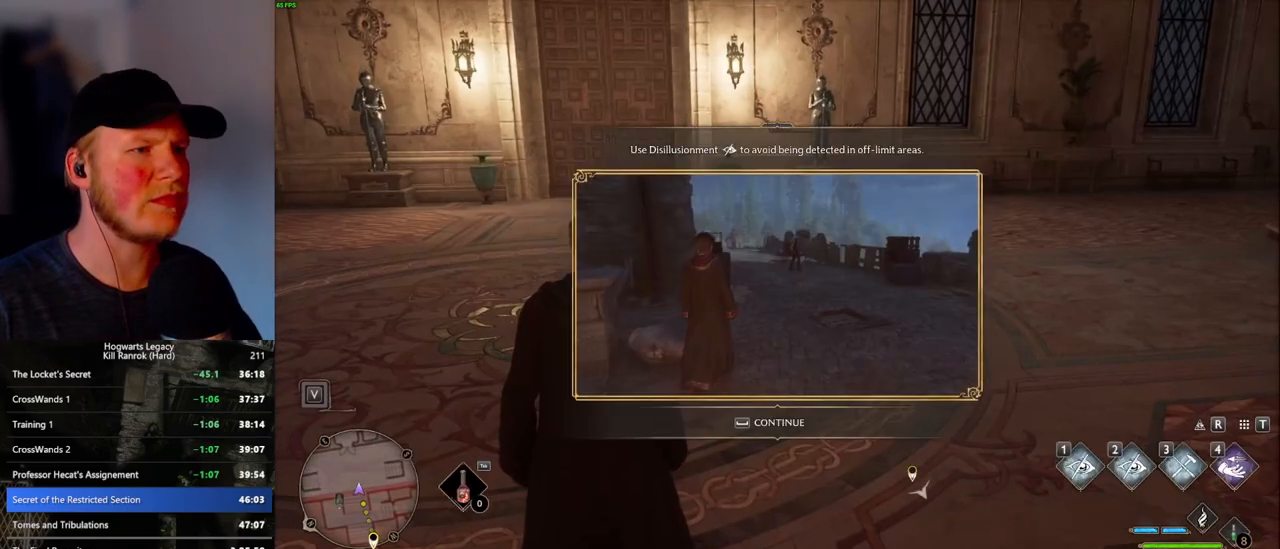
Gameplay with keyboard and mouse; each line is a JSON object with the keys and mouse buttons held at the frame after it. "events" lists presses ("down") and releases ("up") of ".", "/", "0", "1", "2", "3", "4", "5", "6", "7", "8", "9", "a", "alt_l", "alt_r", "b", "backslash", "backspace", "c", "caps_lock", "comma", "ctrl_l", "ctrl_r", "d", "e", "equals", "escape", "f", "f1", "f10", "f11", "f12", "f2", "f3", "f4", "f5", "f6", "f7", "f8", "f9", "g", "h", "i", "j", "k", "l", "lbracket", "m", "minus", "n", "o", "p", "q", "quote", "r", "rbracket", "return", "s", "semicolon", "shift_l", "shift_r", "space", "super_l", "super_r", "t", "tab", "tilde", "u", "v", "w", "x", "y", "z", "mouse_left", "mouse_right", "mouse_mb4" and "mouse_mb5" between this image and that frame as [ms after this image, input, new state], when the widget could be followed in between; "mouse_wheel" appears only as held states. "mouse_left", "mouse_wheel", "mouse_right", "mouse_mb4", "mouse_mb5" = the "left", "wheel", "right", "mb4", "mb5" buttons of the "mouse" list. No other keys are recorded. "wheel" means that the mouse wheel is clicked or scrolled. Mouse movement is not recorded.
{"keys": [], "mouse": [], "events": [[66, "space", "down"], [150, "space", "up"]]}
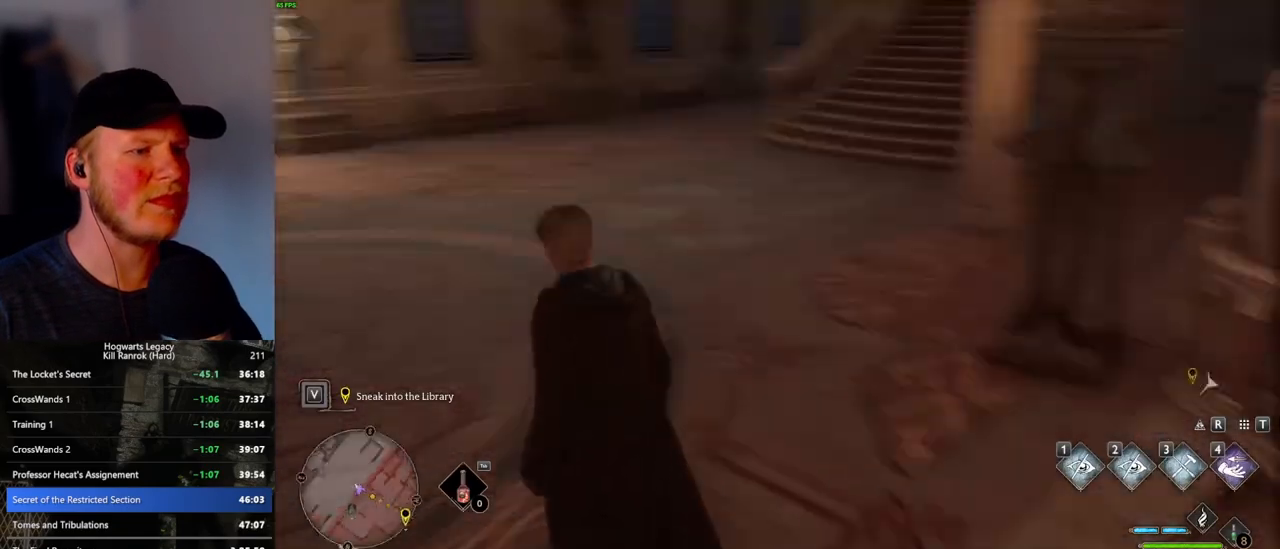
{"keys": ["w"], "mouse": ["mb5"], "events": [[150, "w", "down"], [250, "shift_l", "down"], [383, "shift_l", "up"], [450, "mouse_mb5", "down"]]}
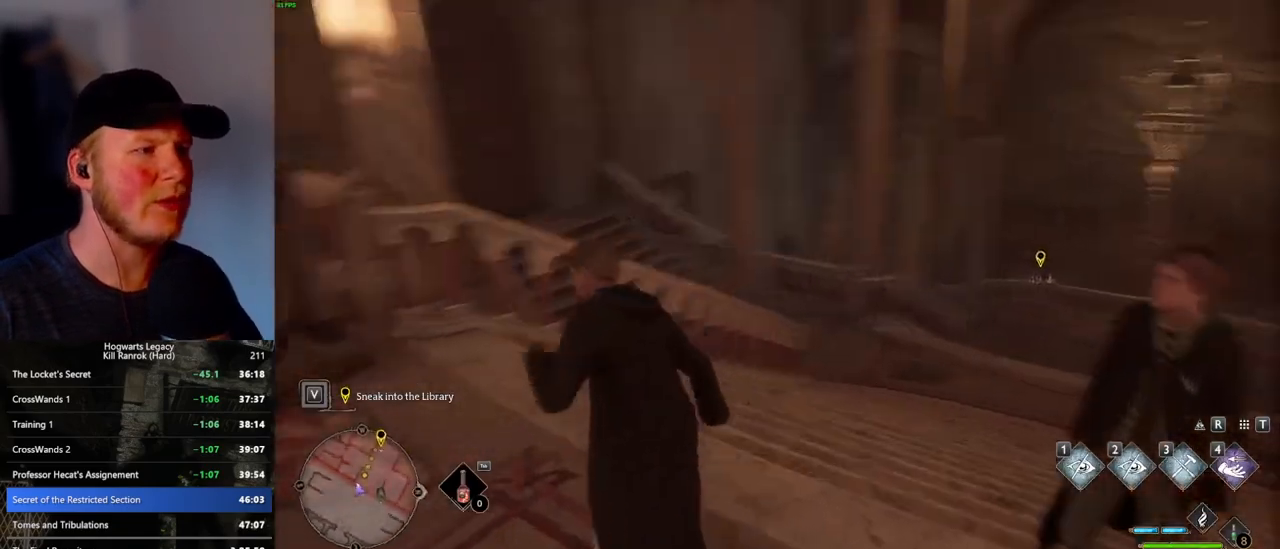
{"keys": ["w"], "mouse": [], "events": [[83, "mouse_mb5", "up"], [183, "a", "down"], [300, "a", "up"]]}
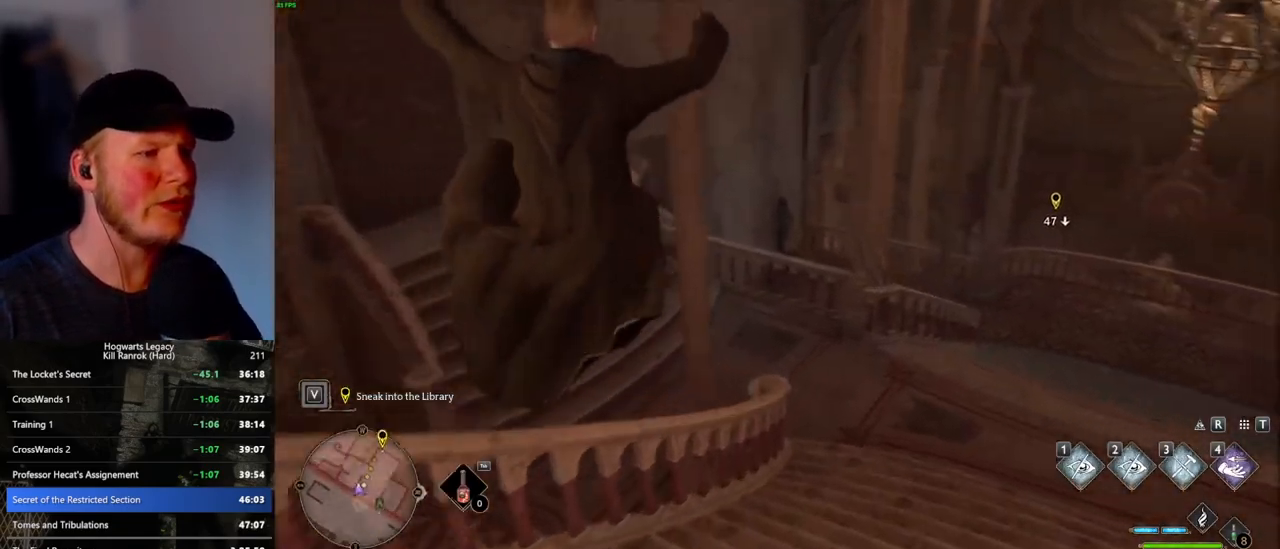
{"keys": ["w"], "mouse": ["mb5"], "events": [[100, "d", "down"], [200, "d", "up"], [500, "mouse_mb5", "down"]]}
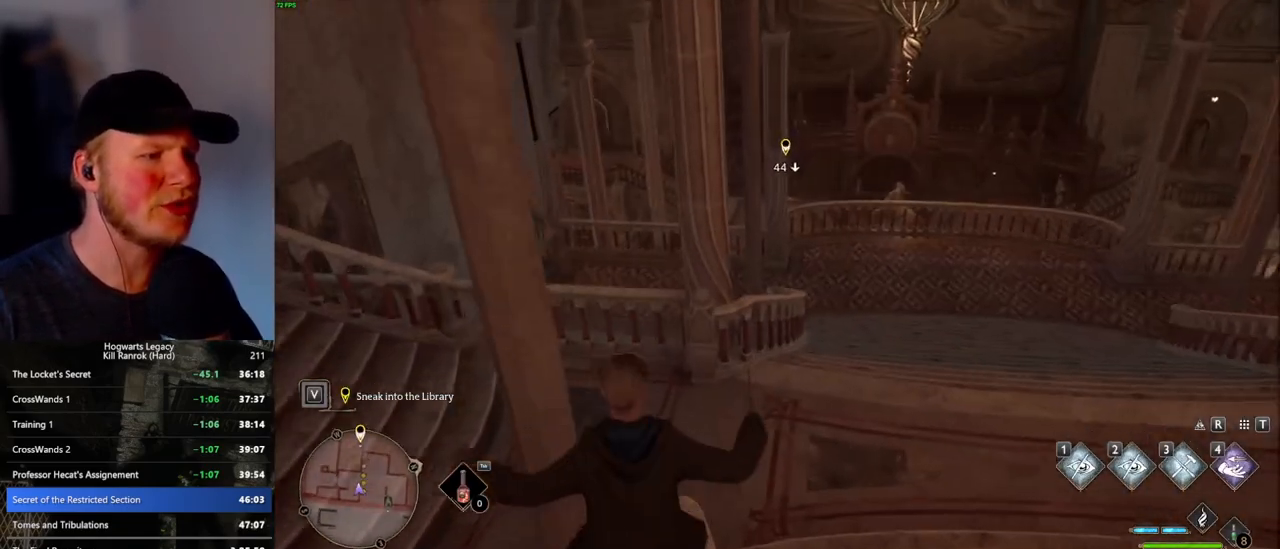
{"keys": ["w"], "mouse": [], "events": [[383, "mouse_mb5", "up"], [400, "d", "down"], [500, "d", "up"]]}
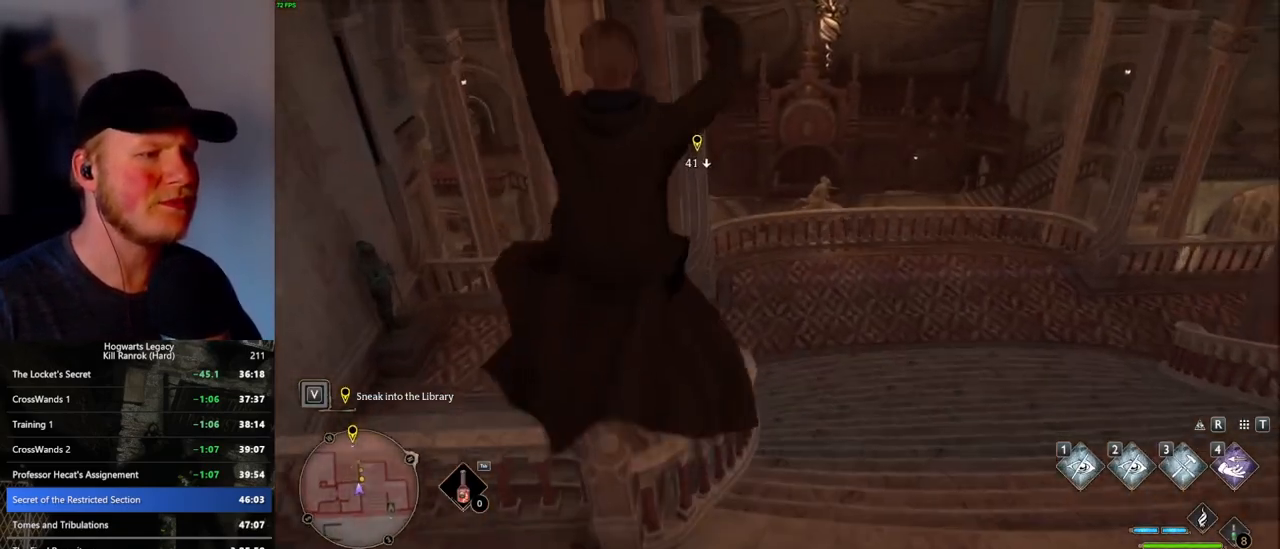
{"keys": ["w"], "mouse": [], "events": []}
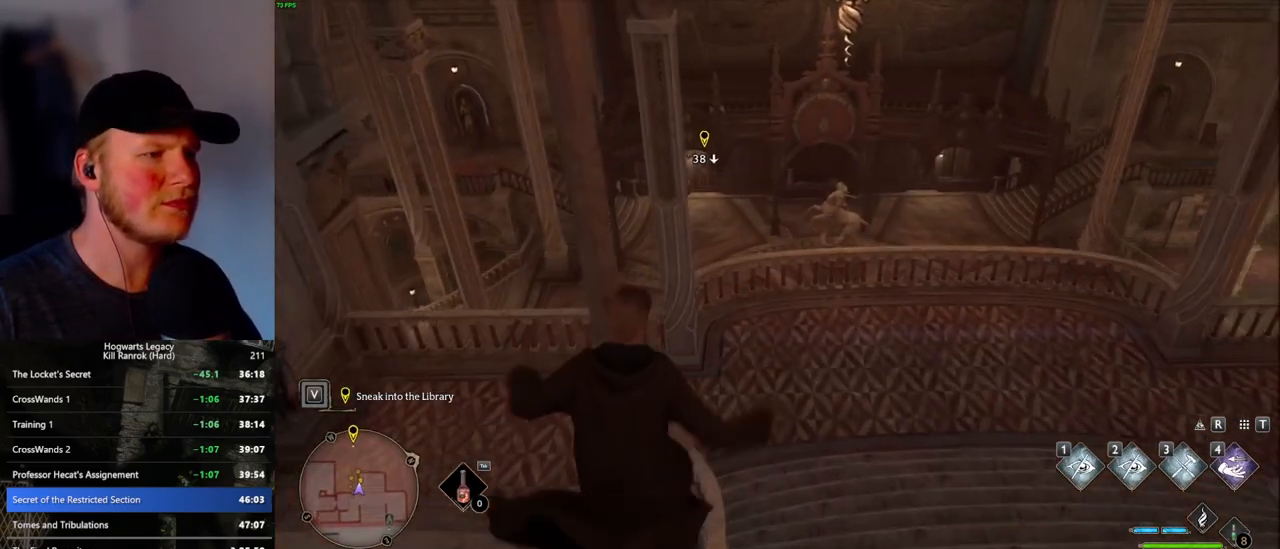
{"keys": ["a", "w"], "mouse": ["mb5"], "events": [[333, "mouse_mb5", "down"], [466, "a", "down"]]}
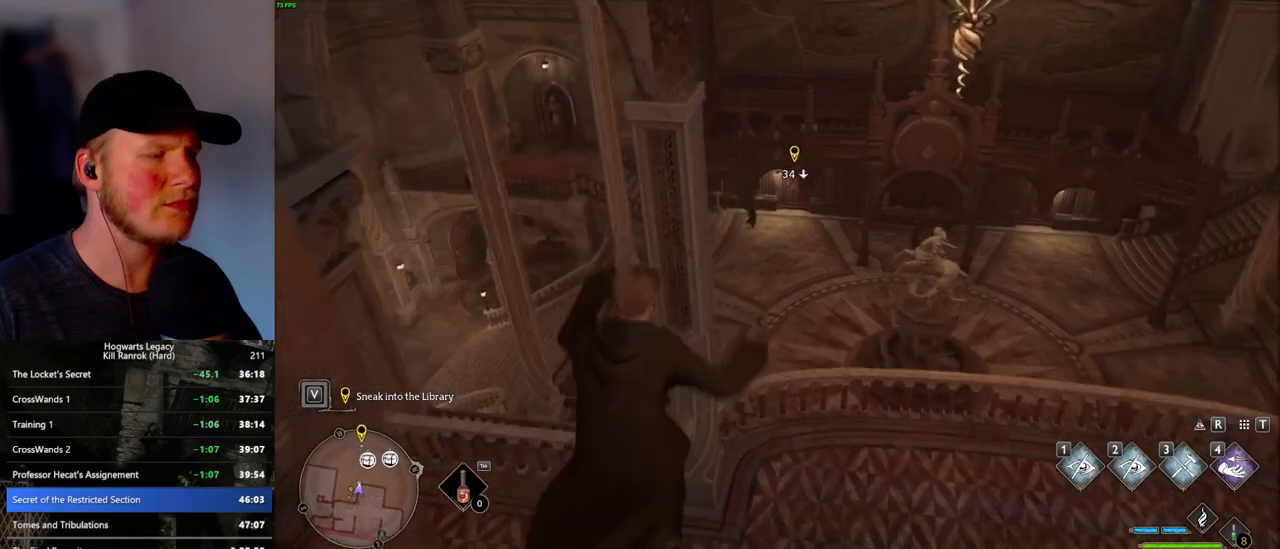
{"keys": ["w"], "mouse": [], "events": [[150, "mouse_mb5", "up"], [383, "a", "up"]]}
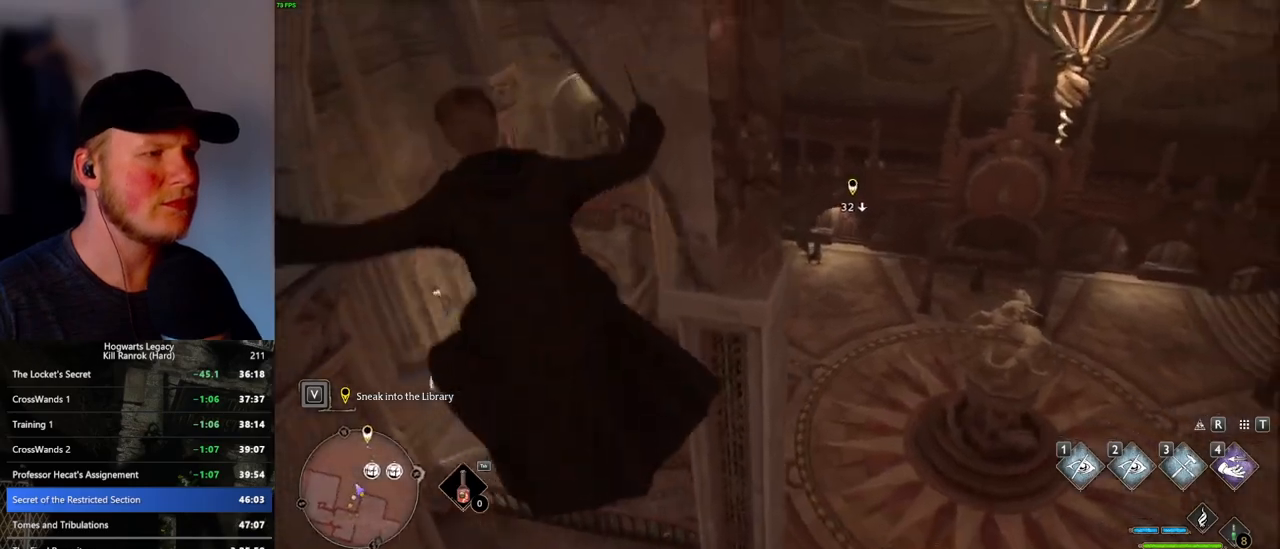
{"keys": ["w"], "mouse": [], "events": [[116, "d", "down"], [433, "d", "up"]]}
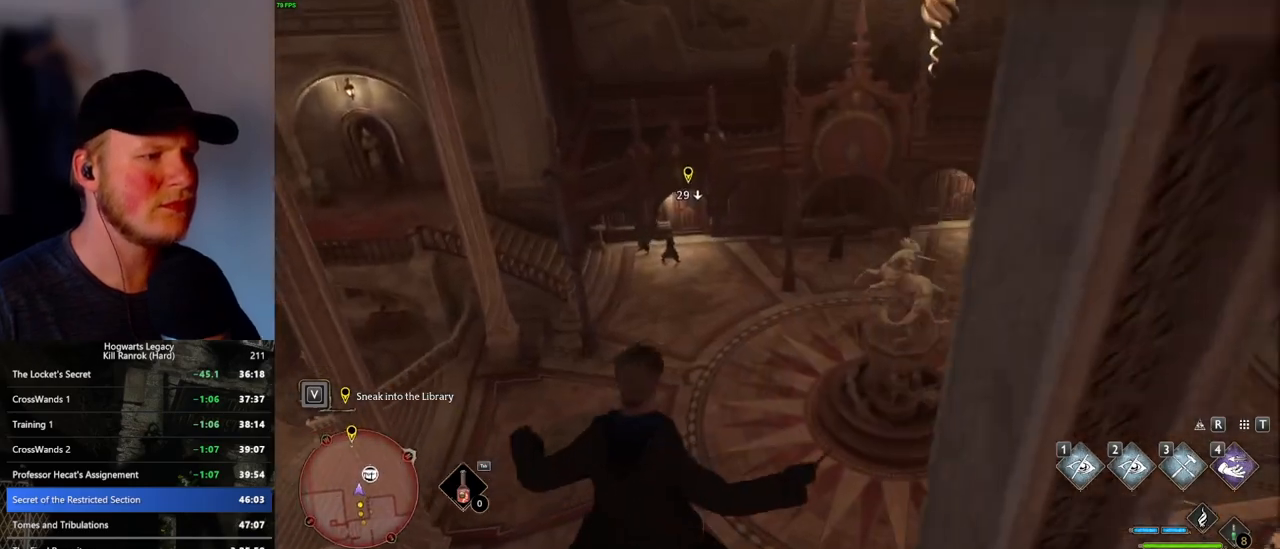
{"keys": ["a", "w"], "mouse": [], "events": [[283, "a", "down"]]}
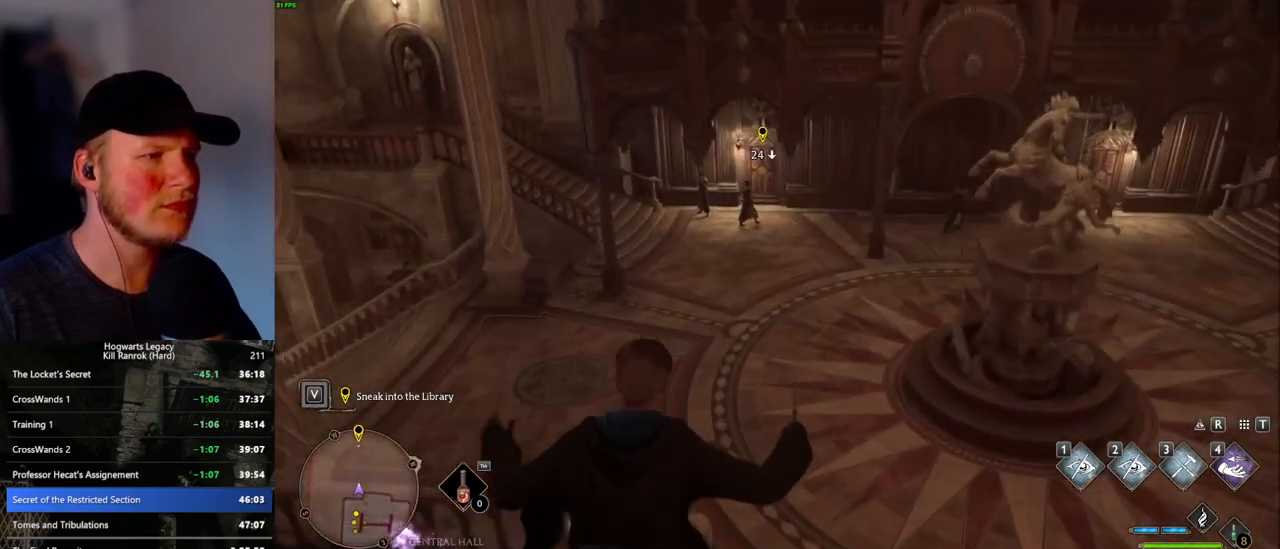
{"keys": ["w"], "mouse": [], "events": [[33, "a", "up"], [283, "mouse_mb5", "down"], [483, "mouse_mb5", "up"]]}
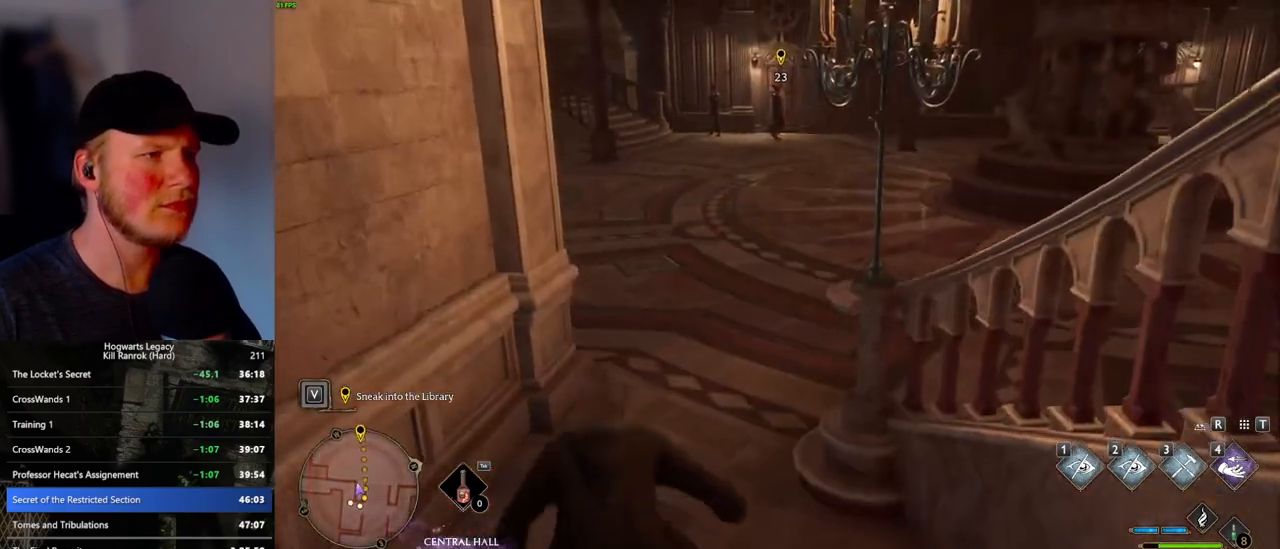
{"keys": ["w"], "mouse": [], "events": []}
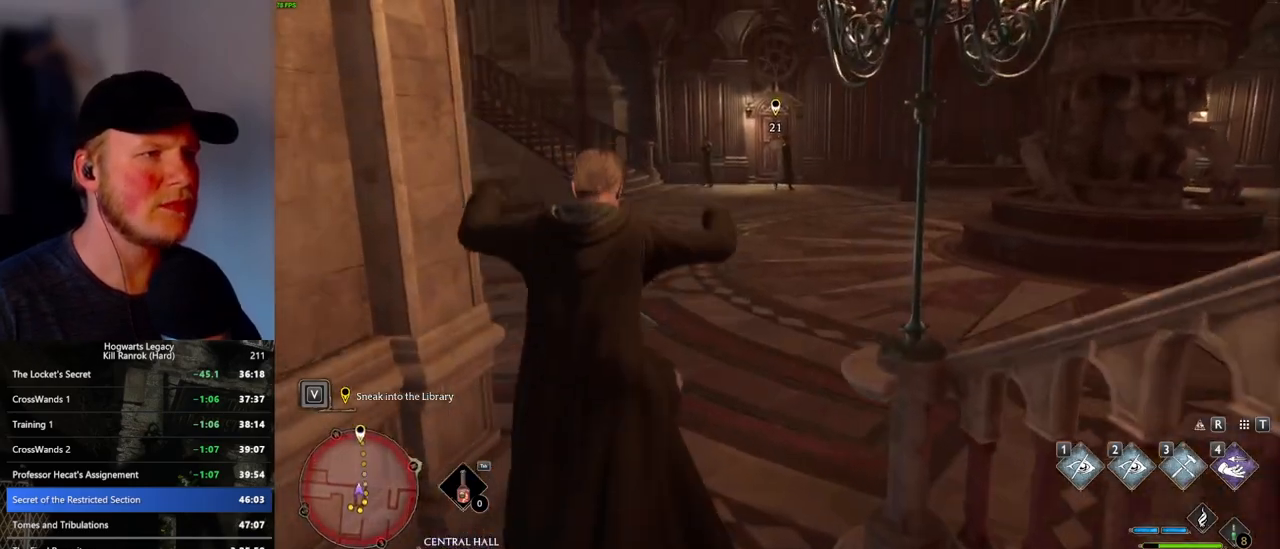
{"keys": ["w"], "mouse": [], "events": []}
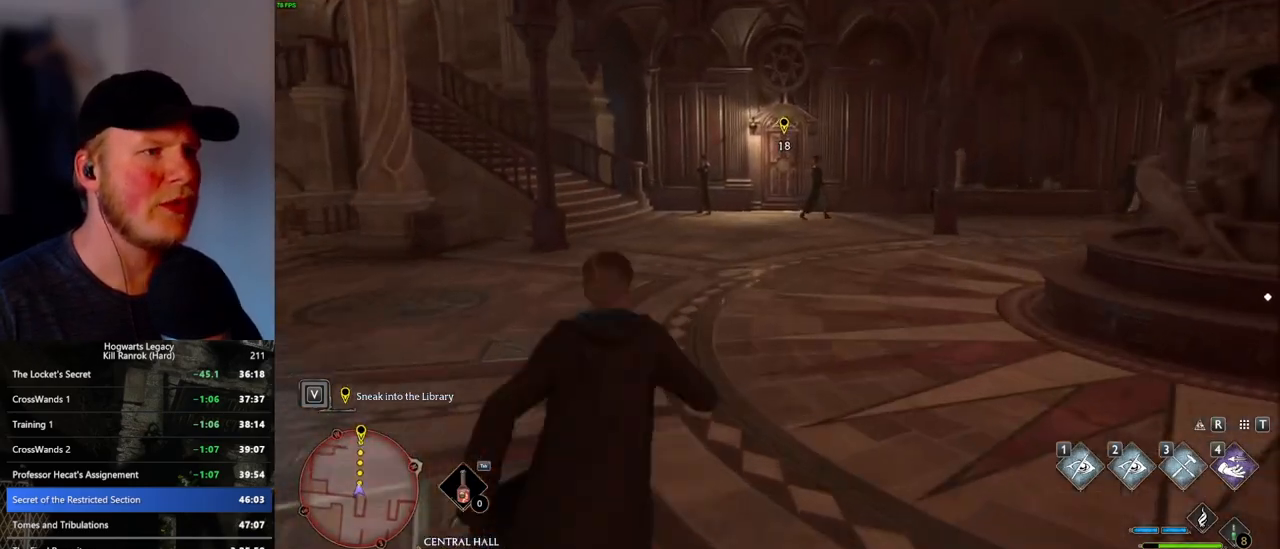
{"keys": ["w"], "mouse": [], "events": []}
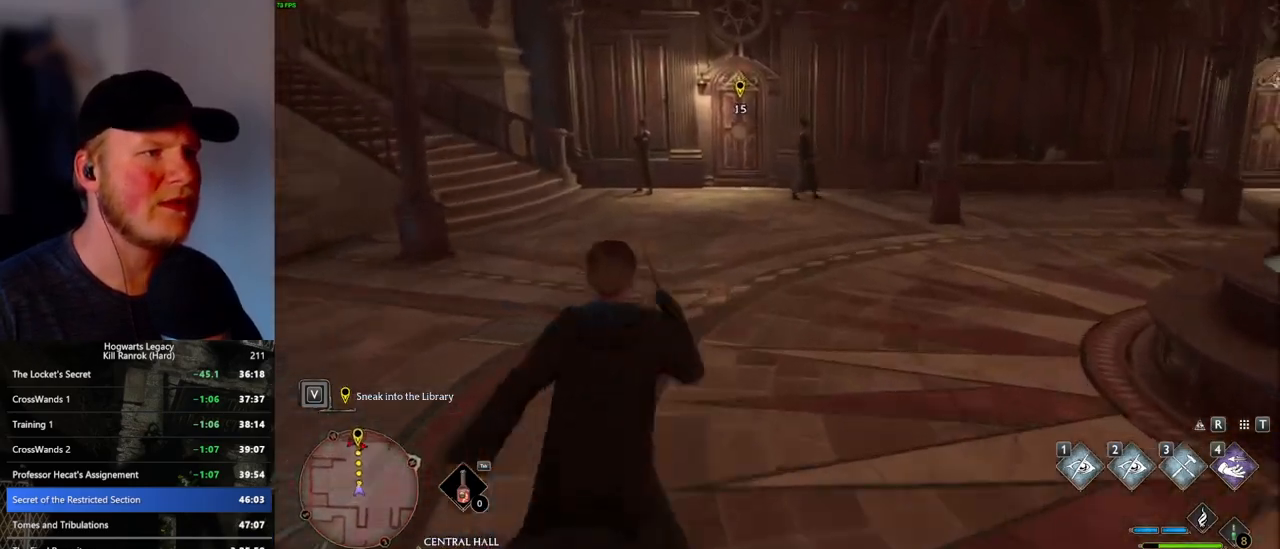
{"keys": ["w"], "mouse": [], "events": []}
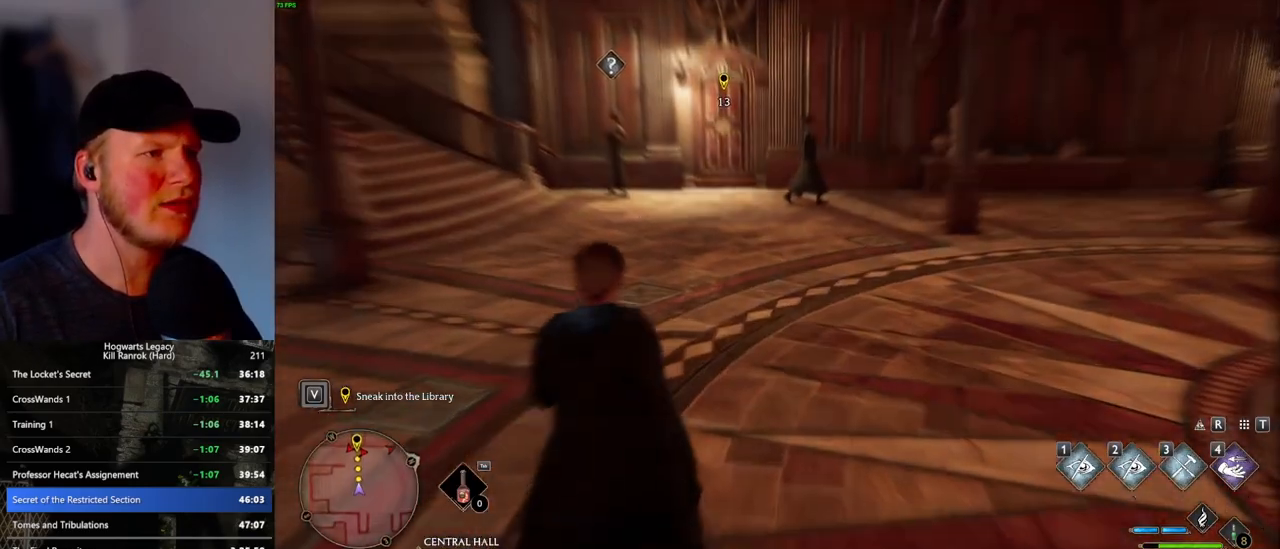
{"keys": ["w"], "mouse": [], "events": []}
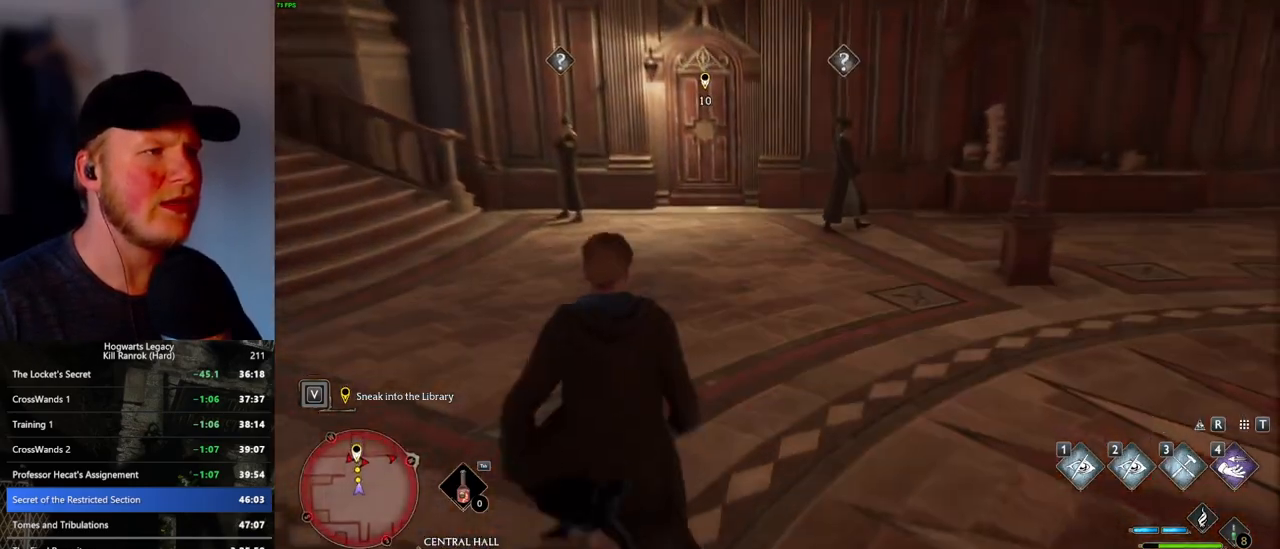
{"keys": ["w"], "mouse": [], "events": []}
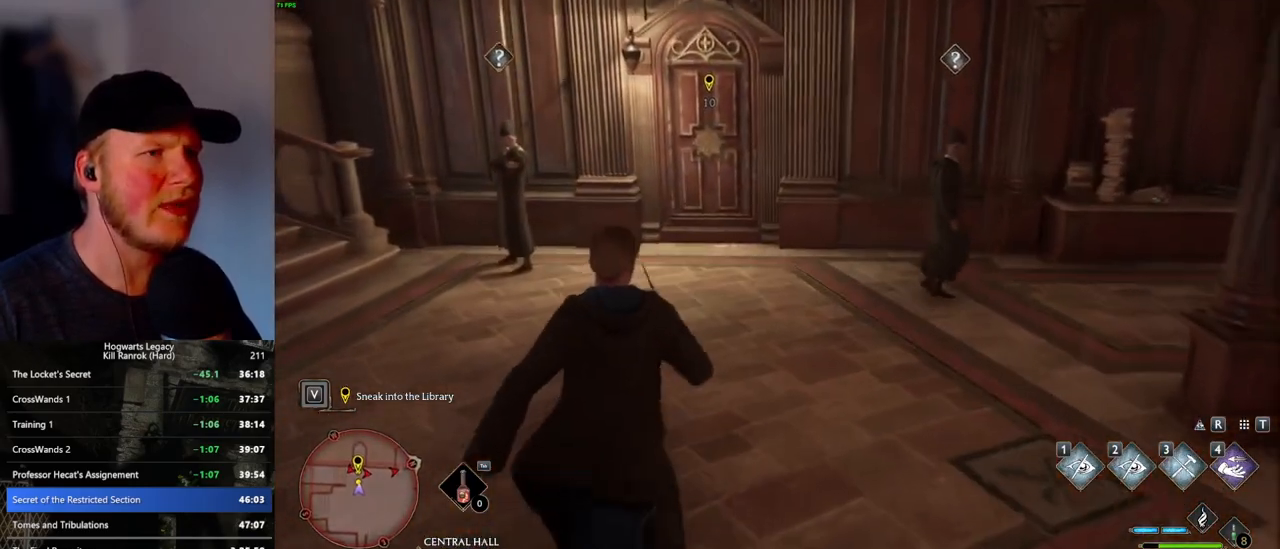
{"keys": ["w"], "mouse": [], "events": []}
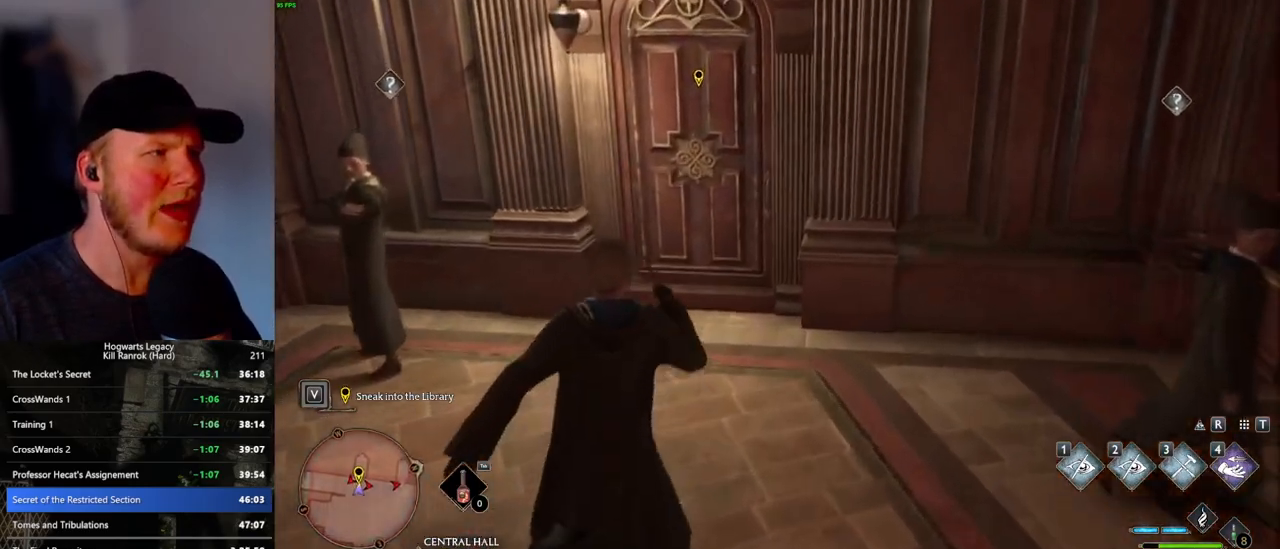
{"keys": ["space", "w"], "mouse": [], "events": [[350, "space", "down"]]}
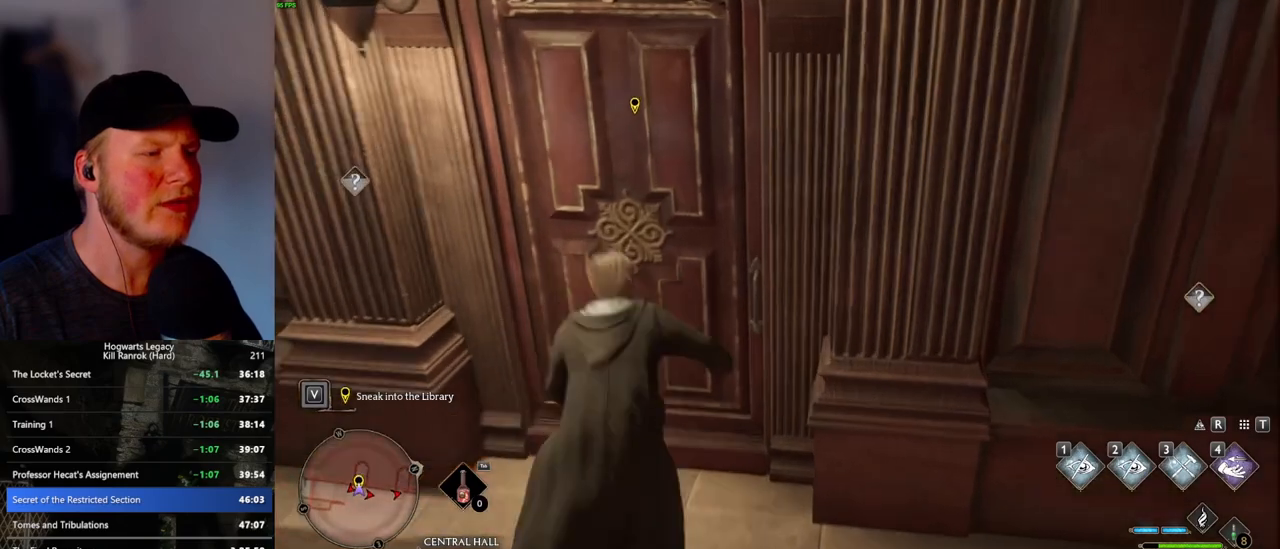
{"keys": ["w"], "mouse": [], "events": [[16, "space", "up"]]}
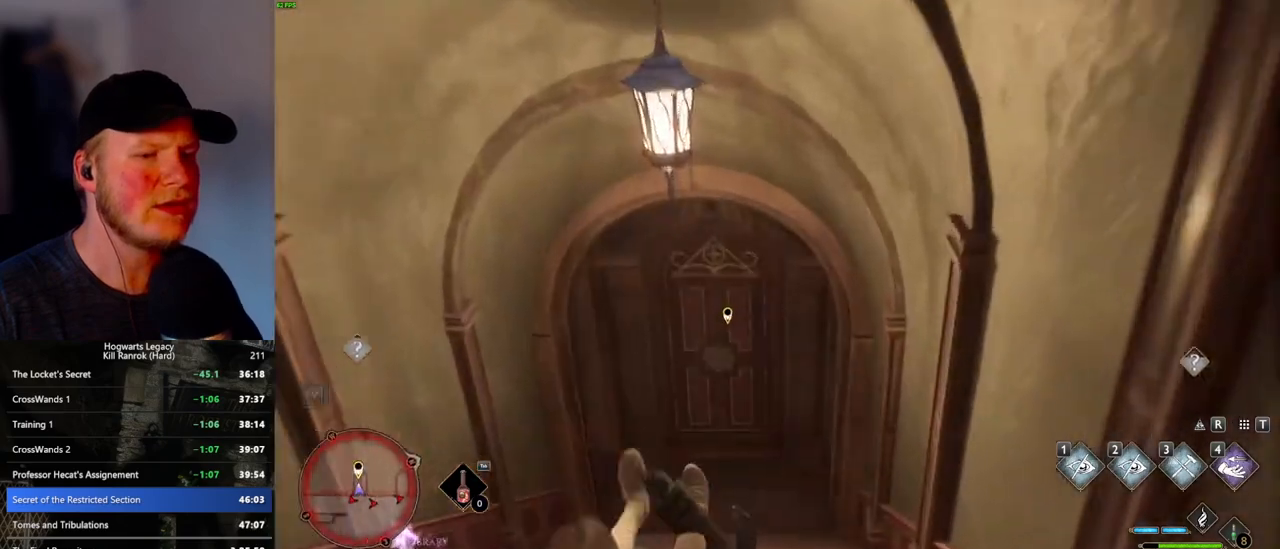
{"keys": ["w"], "mouse": [], "events": []}
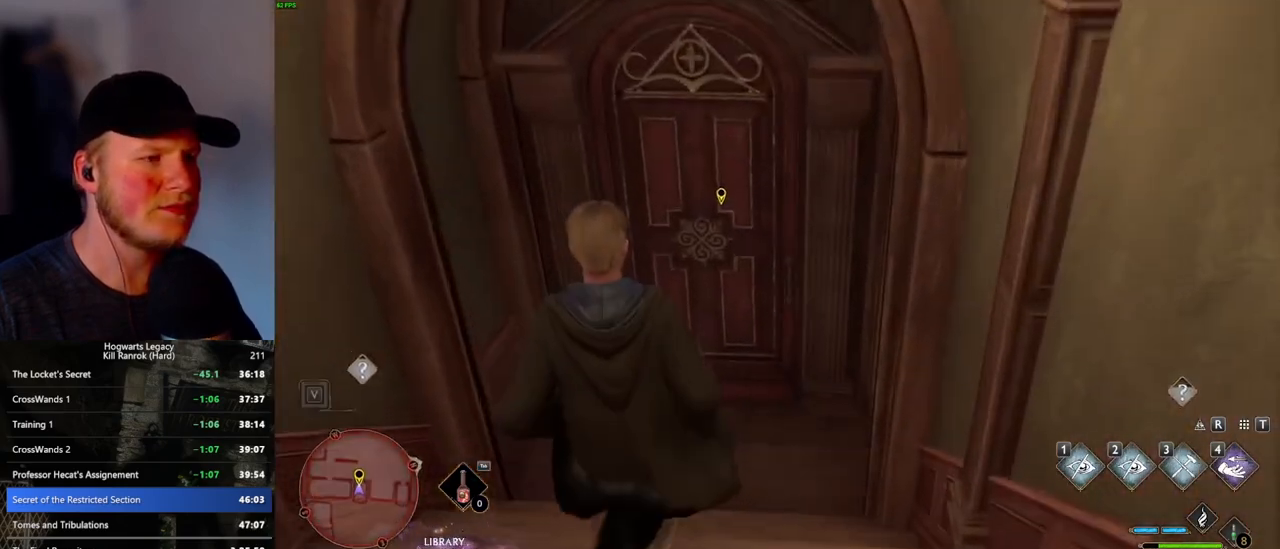
{"keys": ["w"], "mouse": [], "events": []}
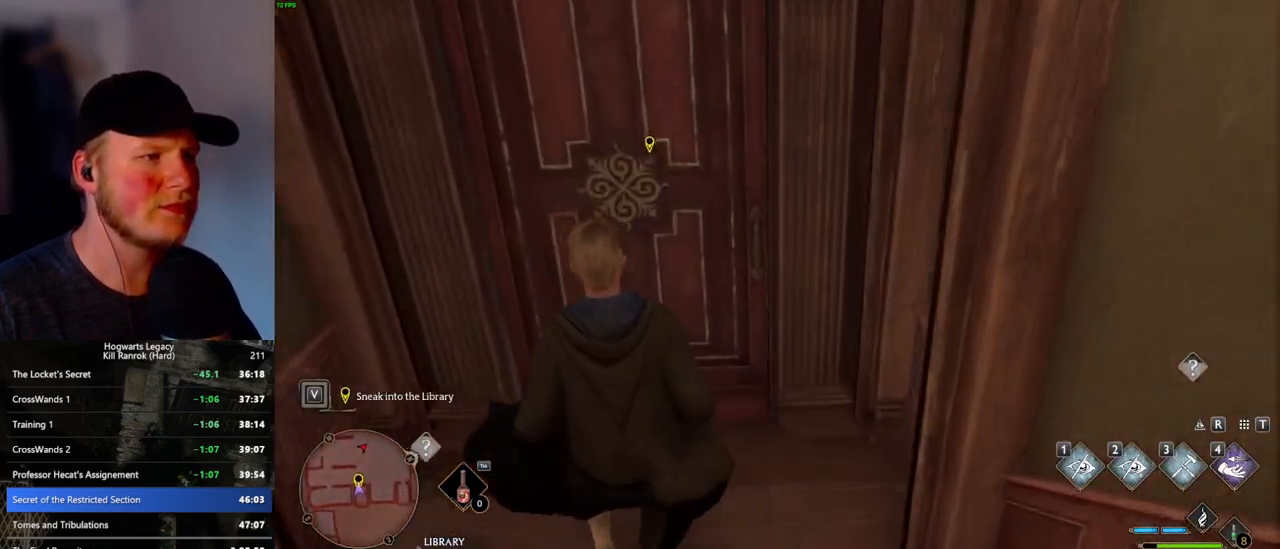
{"keys": ["w"], "mouse": [], "events": []}
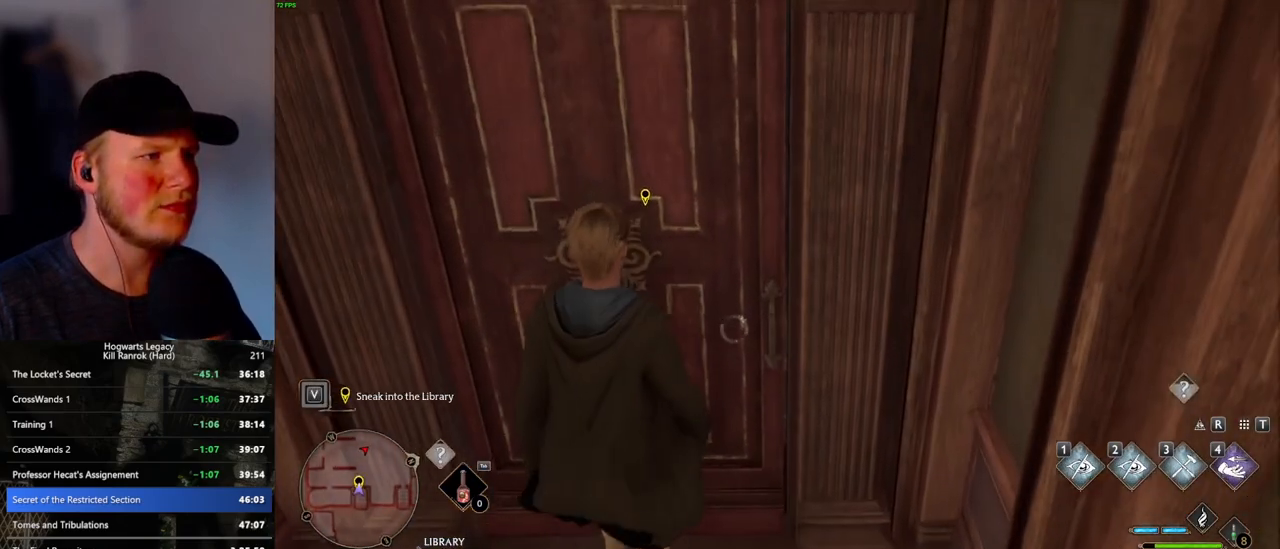
{"keys": ["w"], "mouse": [], "events": []}
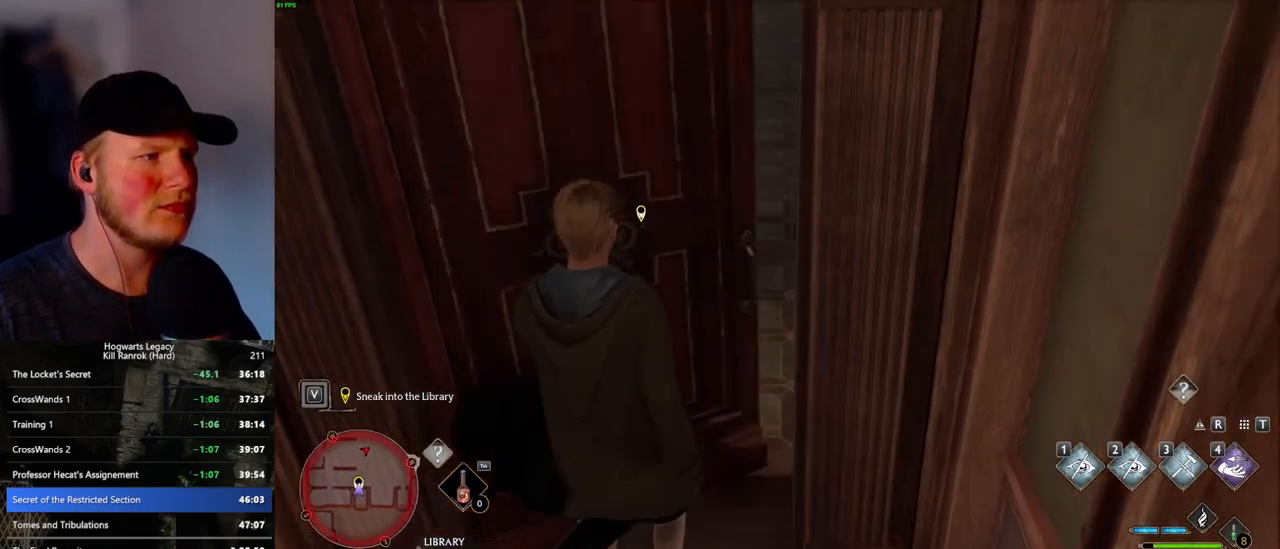
{"keys": ["w"], "mouse": [], "events": []}
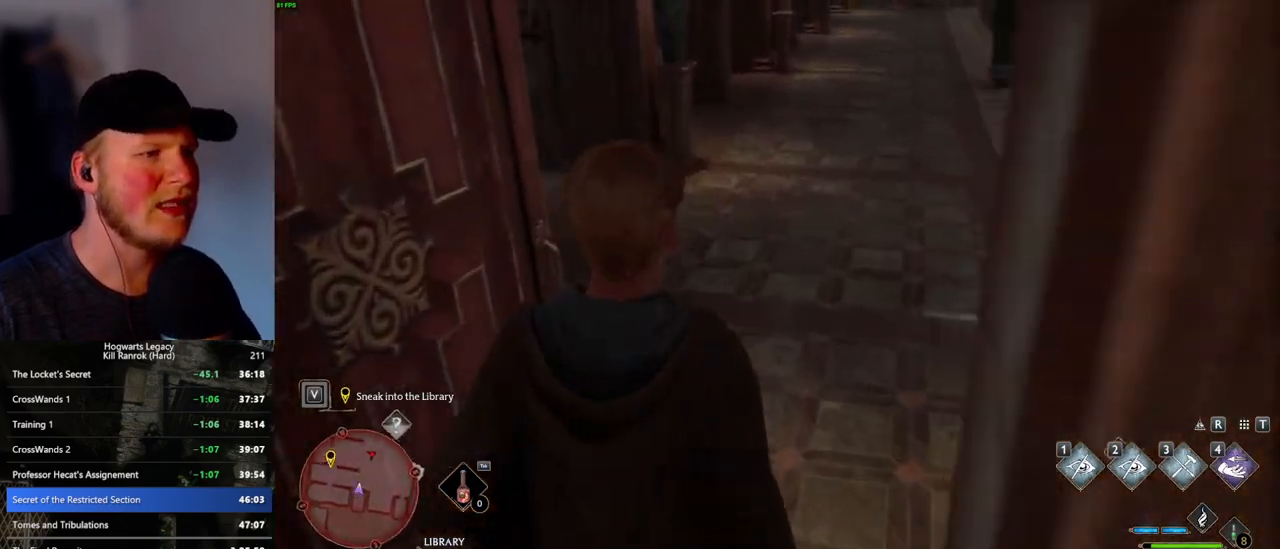
{"keys": ["w"], "mouse": [], "events": []}
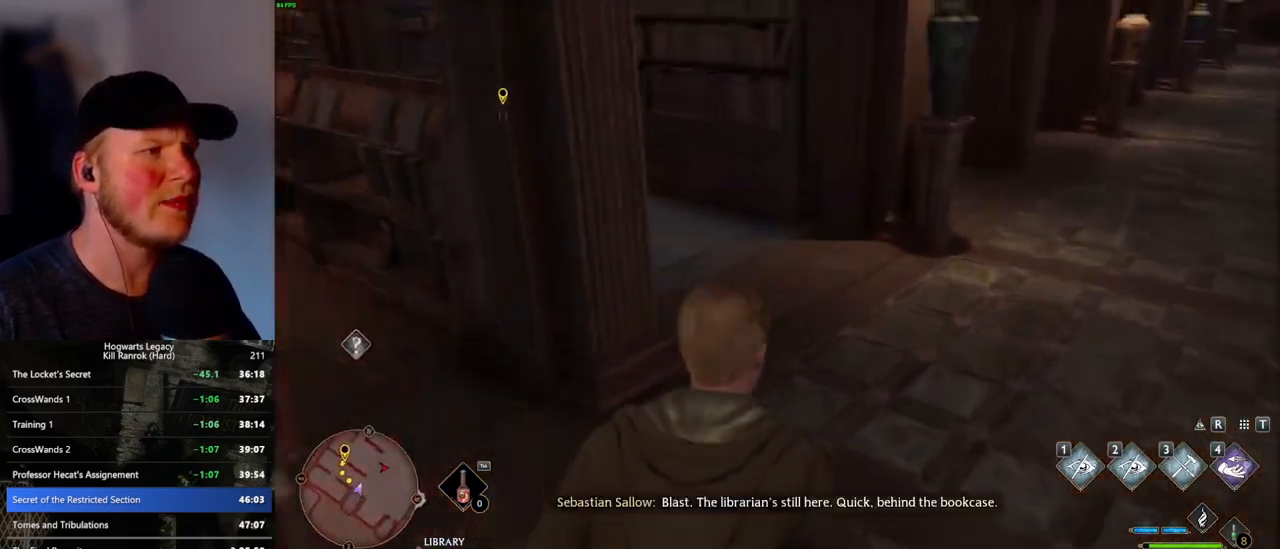
{"keys": ["w"], "mouse": [], "events": []}
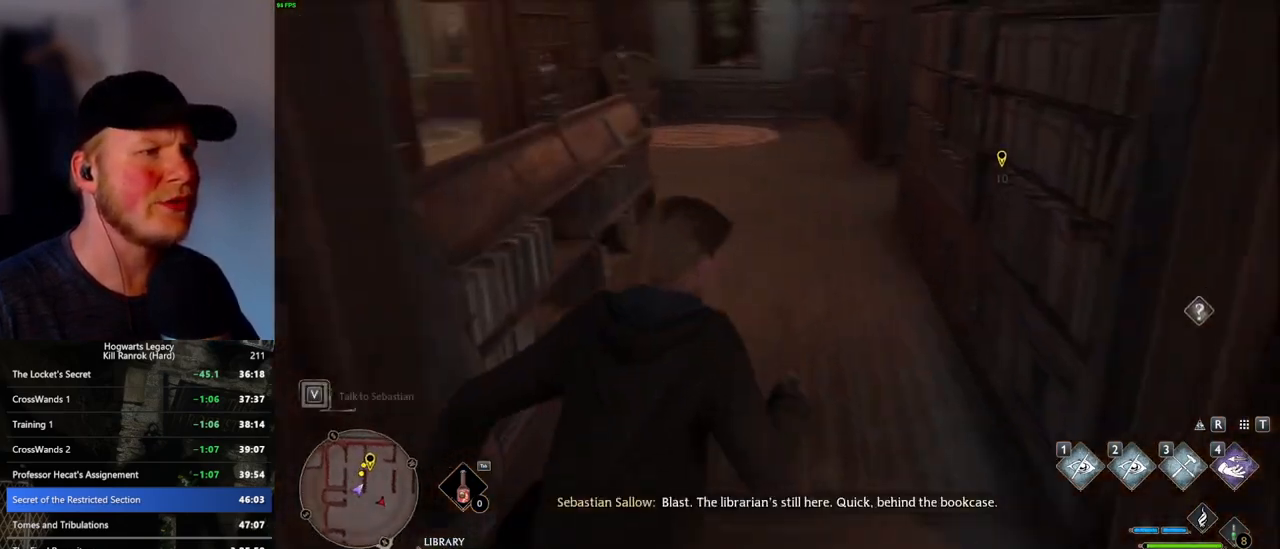
{"keys": ["w"], "mouse": [], "events": []}
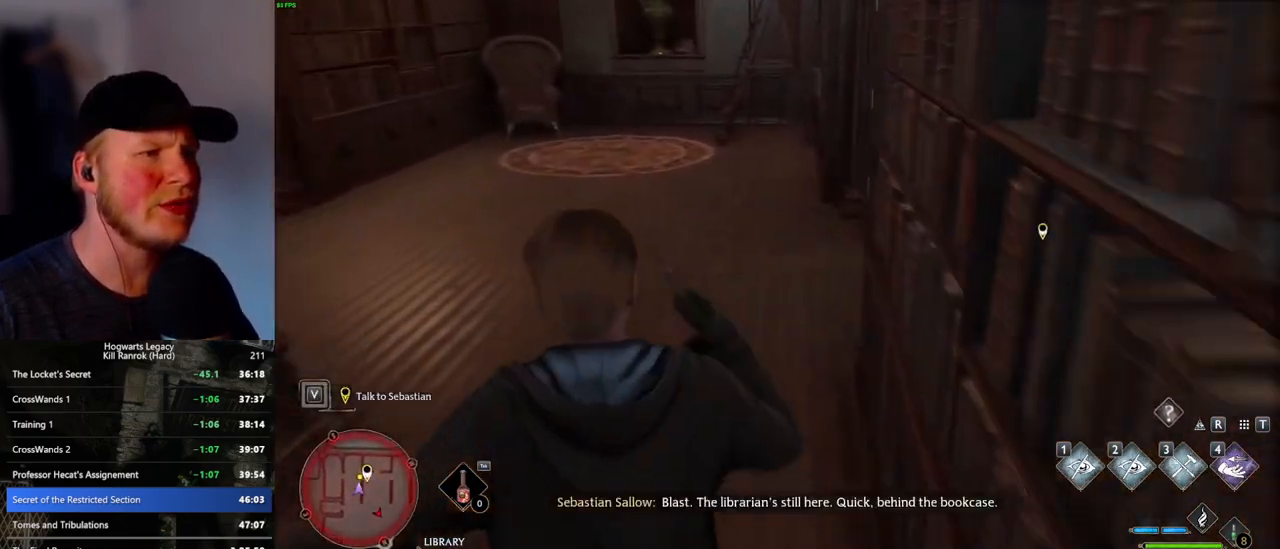
{"keys": ["w"], "mouse": [], "events": []}
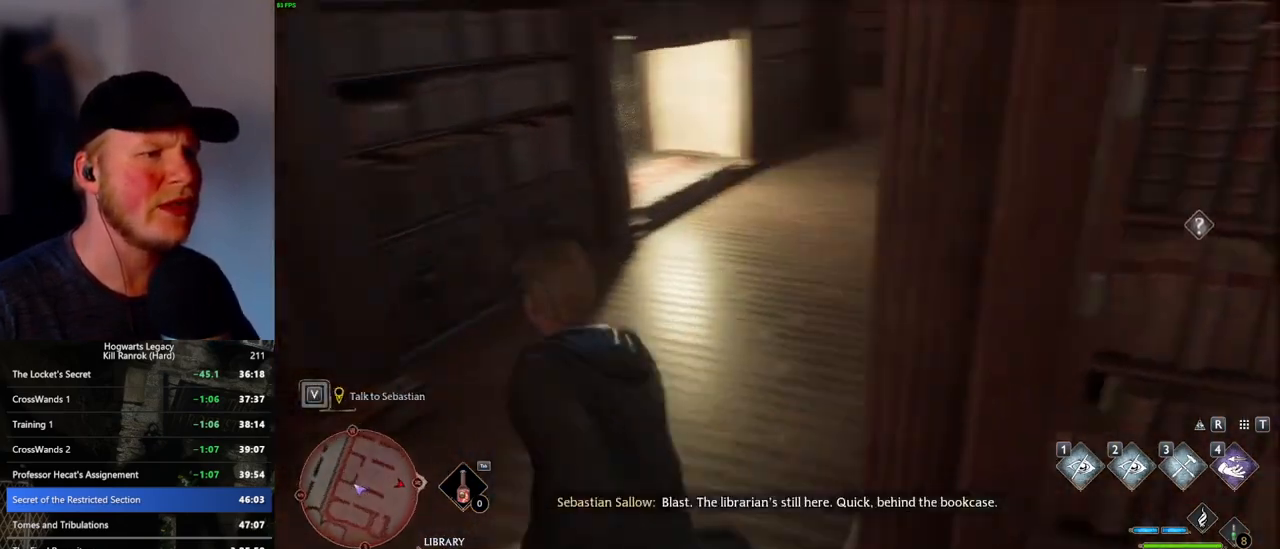
{"keys": [], "mouse": [], "events": [[316, "d", "down"], [466, "d", "up"], [500, "w", "up"]]}